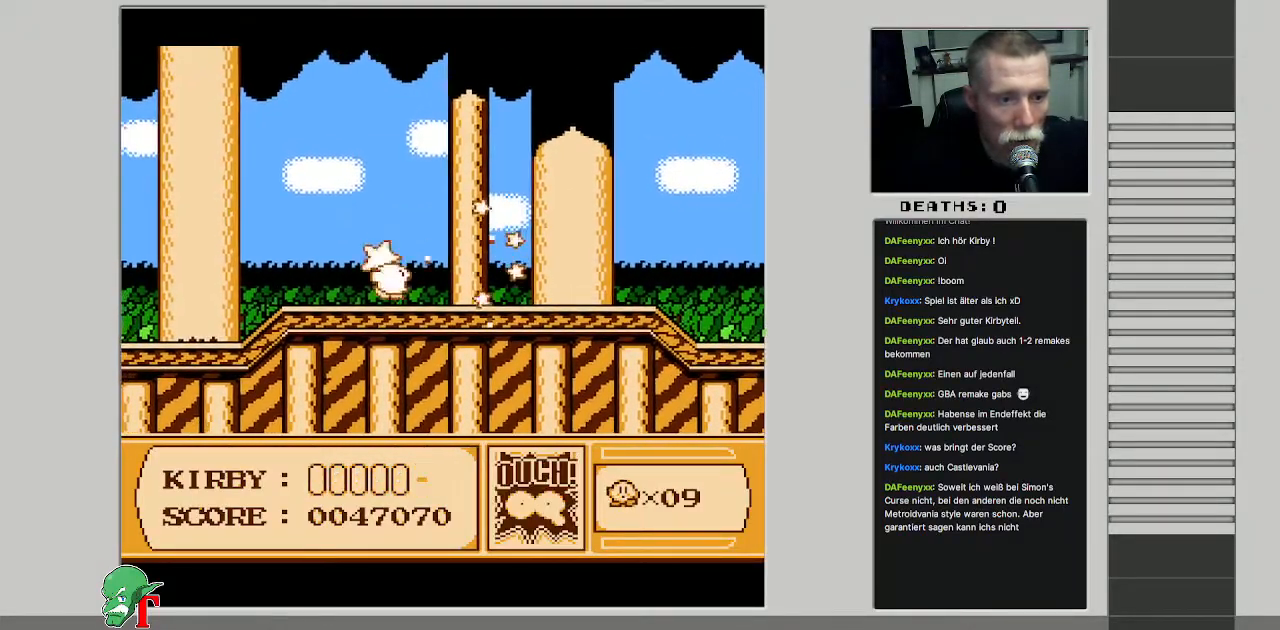
Gameplay with a controller (Nintendo layout); each line is a JSON object with the inputs held at the frame after it. "events" lists button and stick changes between this image and that frame as [ms after this image, input, new state], when the widget could be followed in between. Not read: L3 R3.
{"buttons": ["DPAD_LEFT"], "events": [[33, "B", "up"], [167, "DPAD_RIGHT", "up"], [233, "DPAD_LEFT", "down"]]}
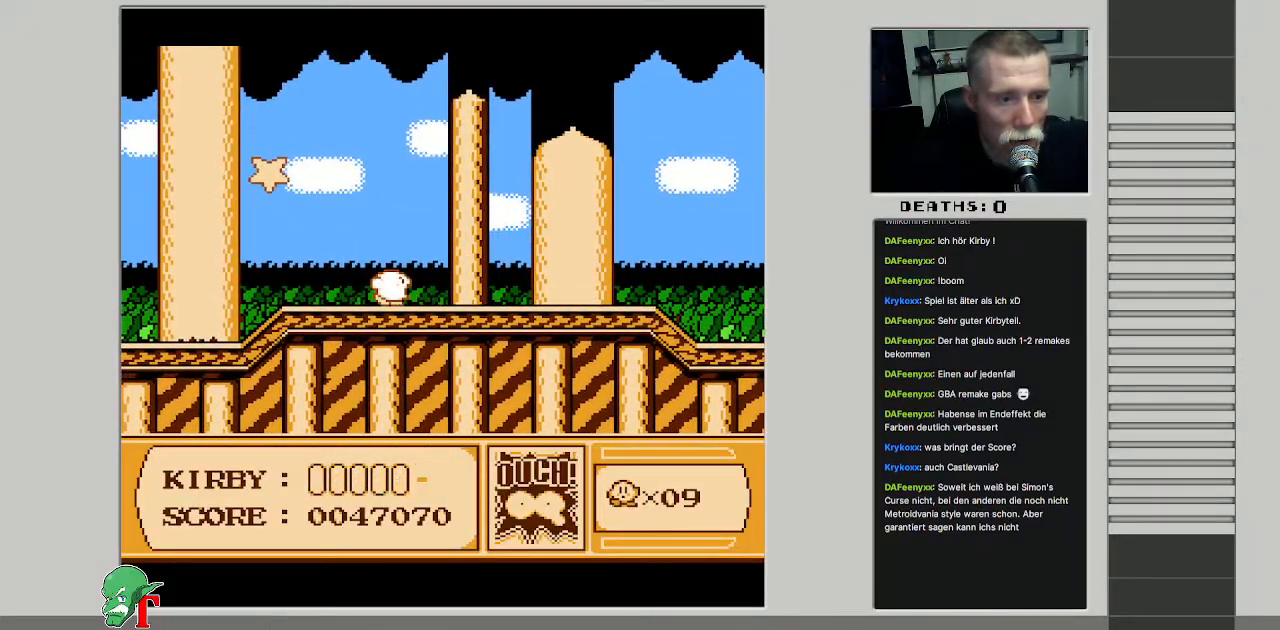
{"buttons": [], "events": [[433, "DPAD_LEFT", "up"]]}
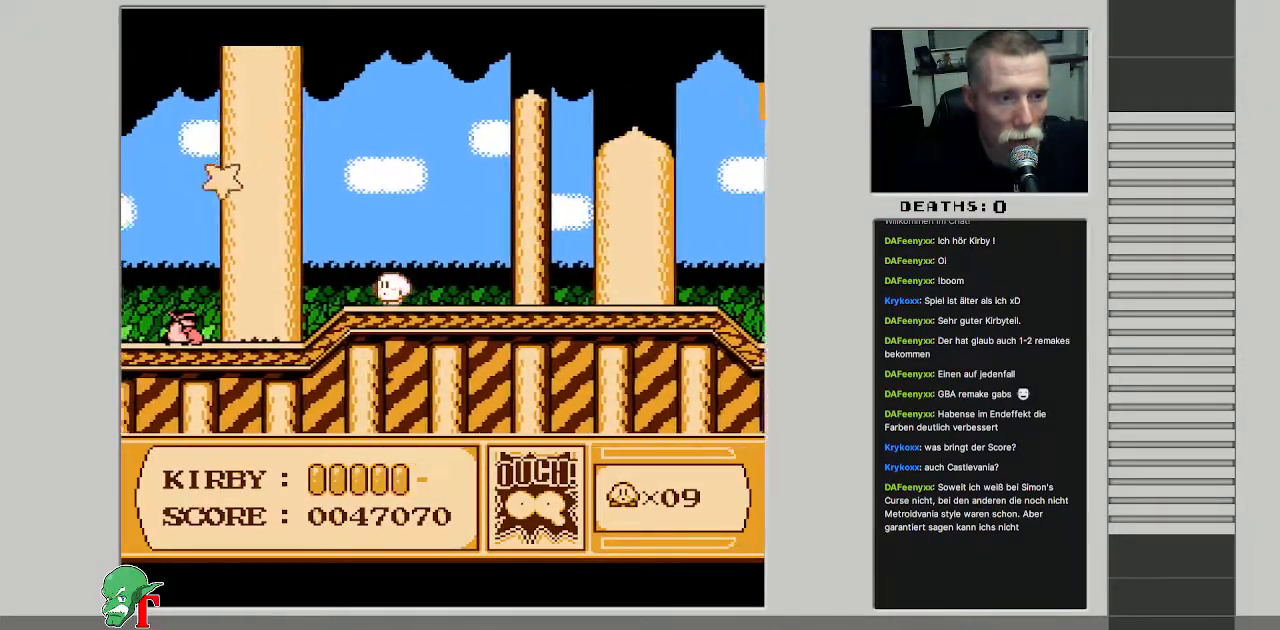
{"buttons": ["A", "DPAD_LEFT"], "events": [[33, "DPAD_LEFT", "down"], [283, "A", "down"]]}
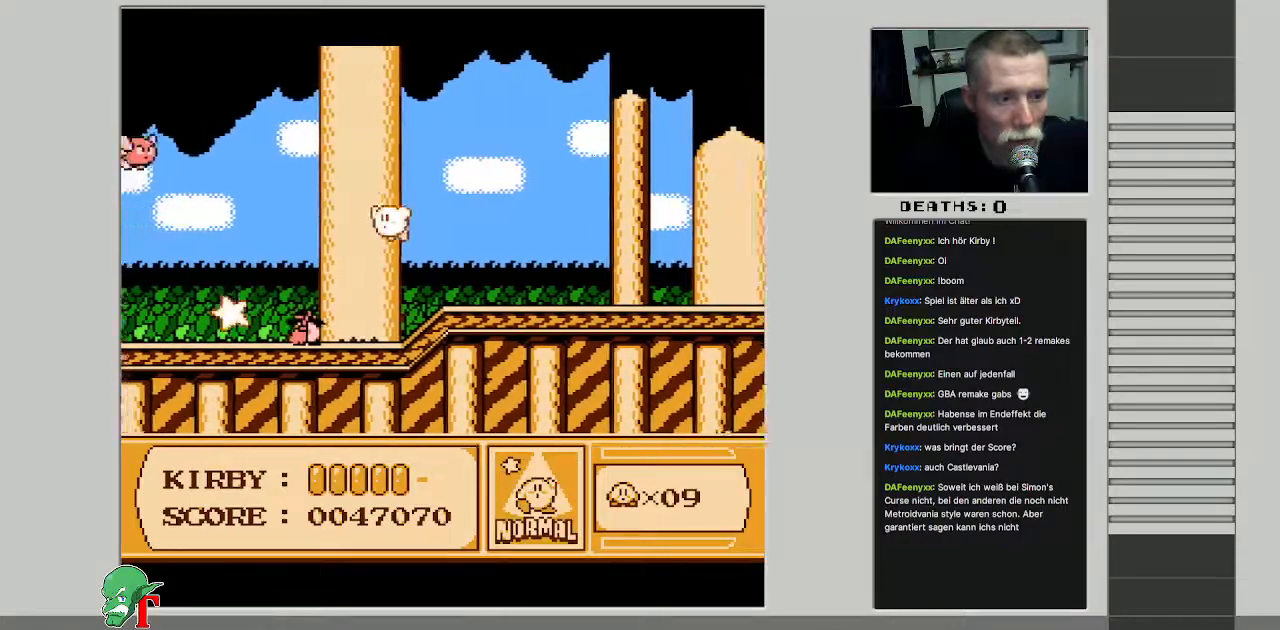
{"buttons": ["DPAD_LEFT"], "events": [[317, "A", "up"]]}
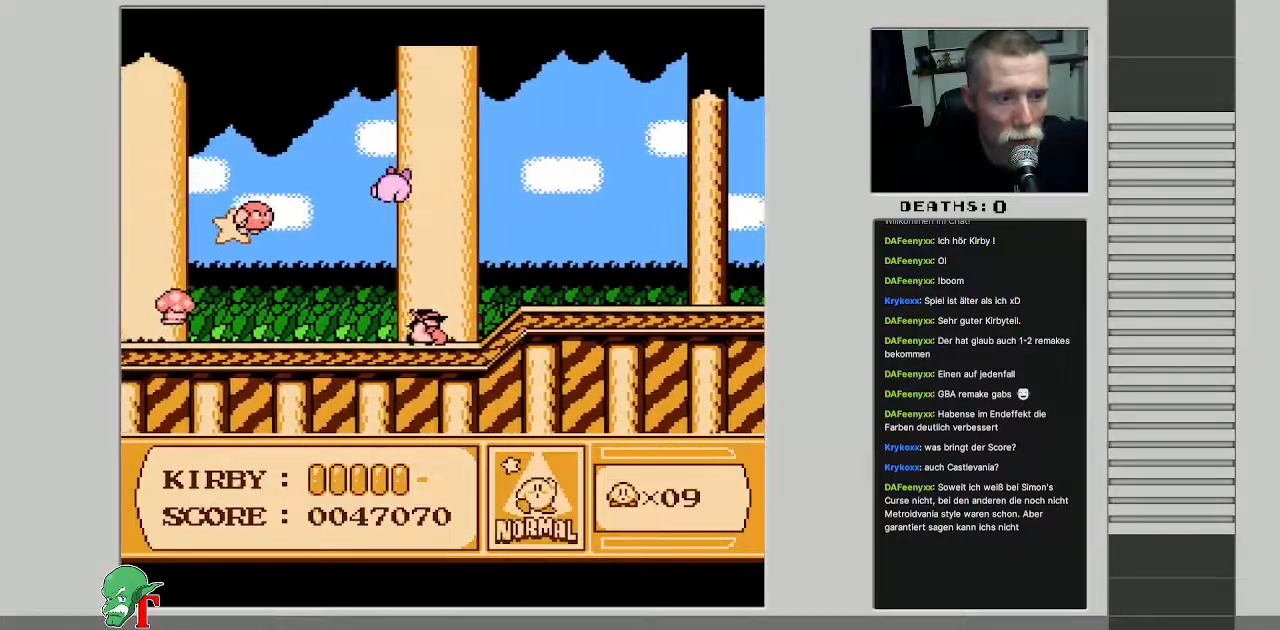
{"buttons": ["B"], "events": [[133, "B", "down"], [233, "DPAD_LEFT", "up"]]}
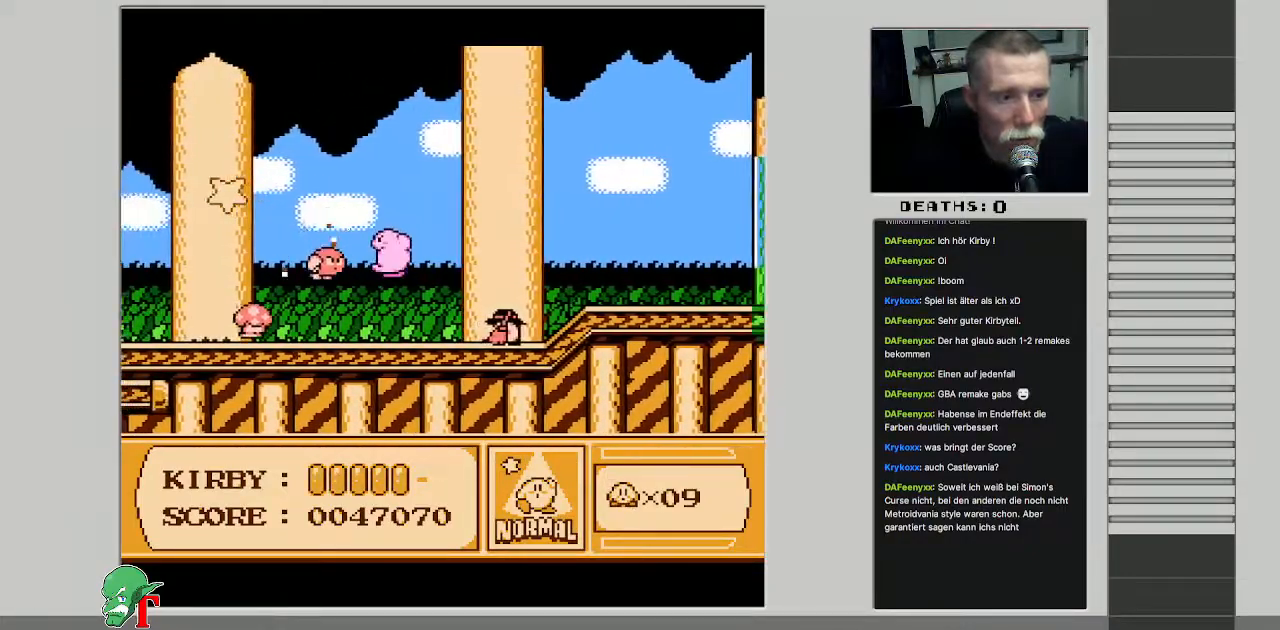
{"buttons": ["B"], "events": [[150, "DPAD_LEFT", "down"], [233, "B", "up"], [467, "B", "down"], [467, "DPAD_LEFT", "up"]]}
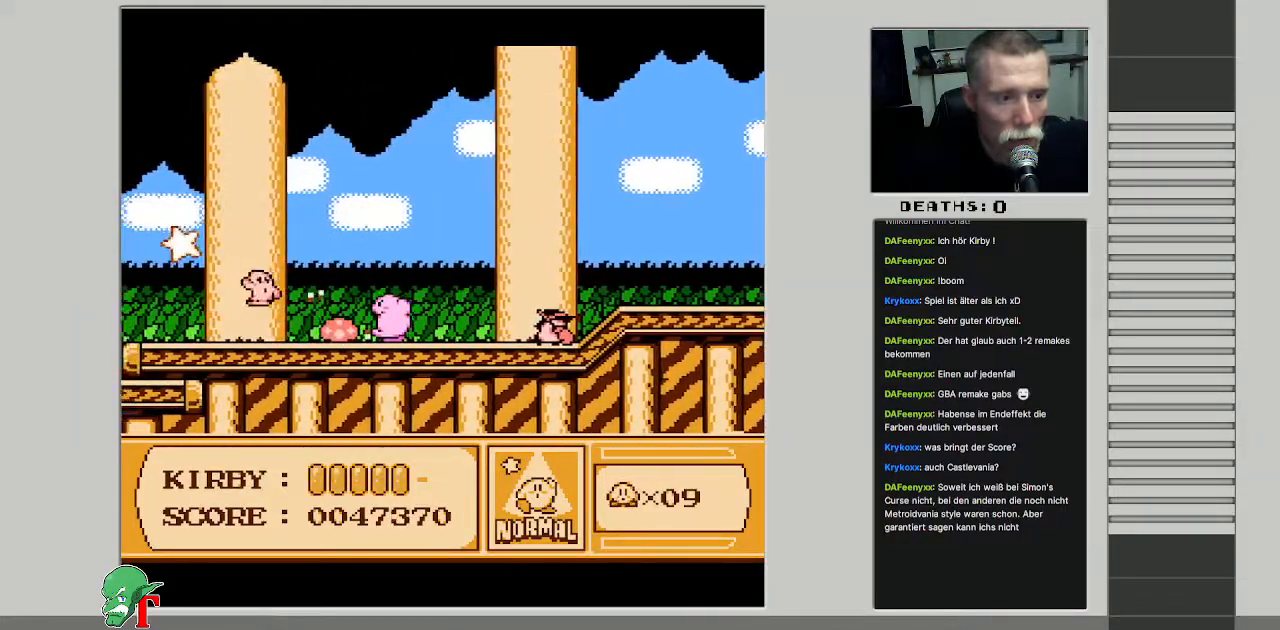
{"buttons": ["DPAD_LEFT"], "events": [[83, "B", "up"], [133, "DPAD_LEFT", "down"], [150, "B", "down"], [250, "B", "up"], [300, "B", "down"], [417, "B", "up"]]}
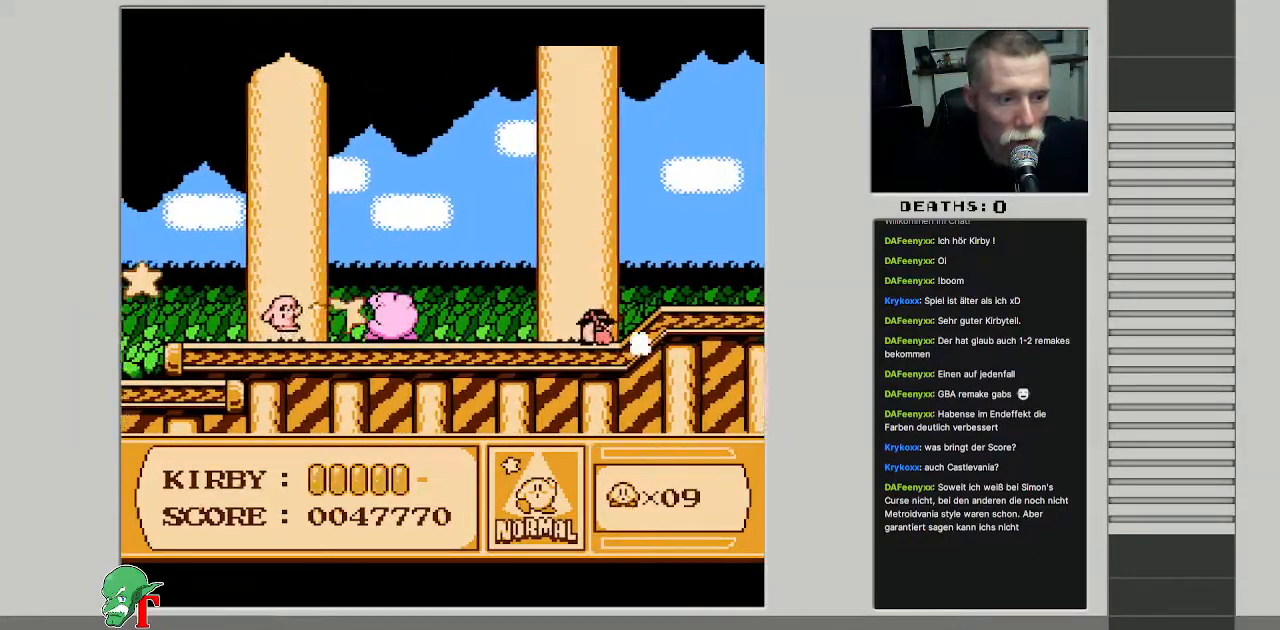
{"buttons": ["DPAD_LEFT"], "events": [[100, "B", "down"], [167, "B", "up"]]}
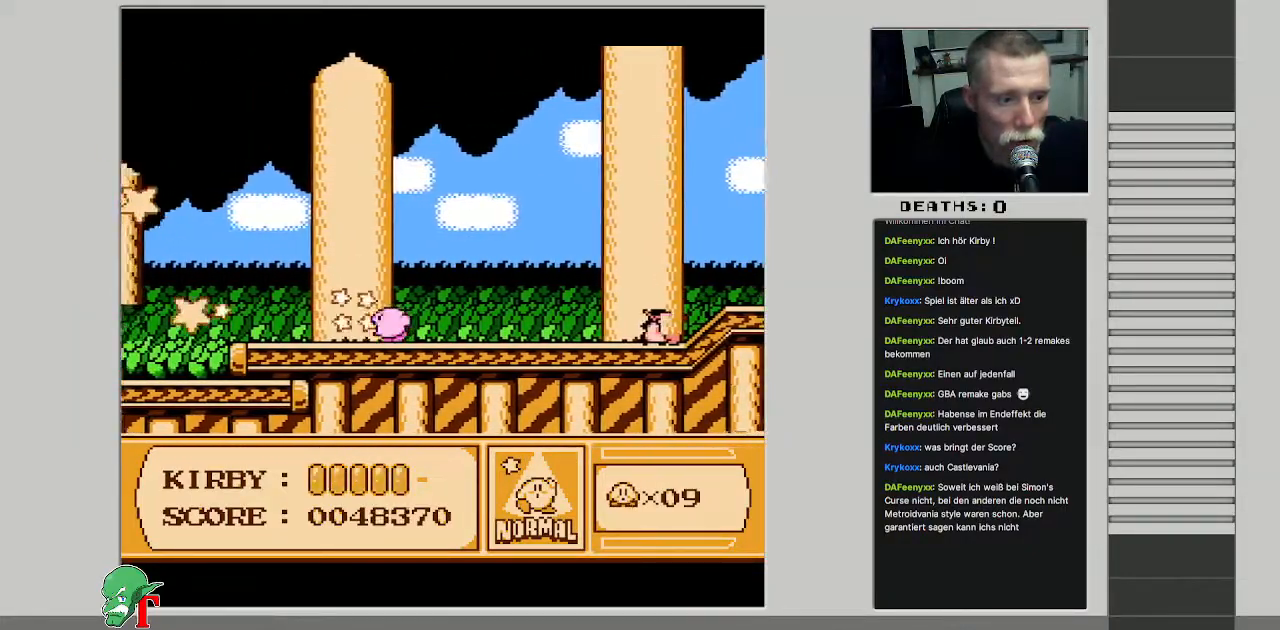
{"buttons": ["DPAD_LEFT"], "events": [[167, "DPAD_LEFT", "up"], [283, "DPAD_LEFT", "down"], [383, "DPAD_LEFT", "up"], [483, "DPAD_LEFT", "down"]]}
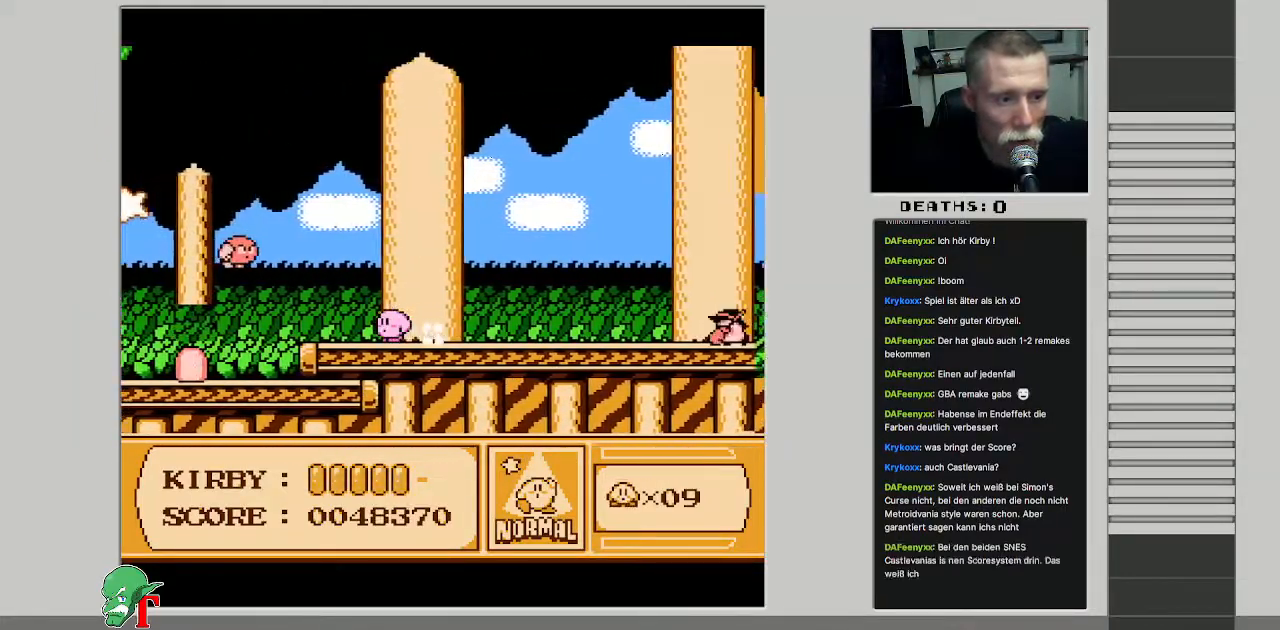
{"buttons": ["A", "DPAD_LEFT"], "events": [[500, "A", "down"]]}
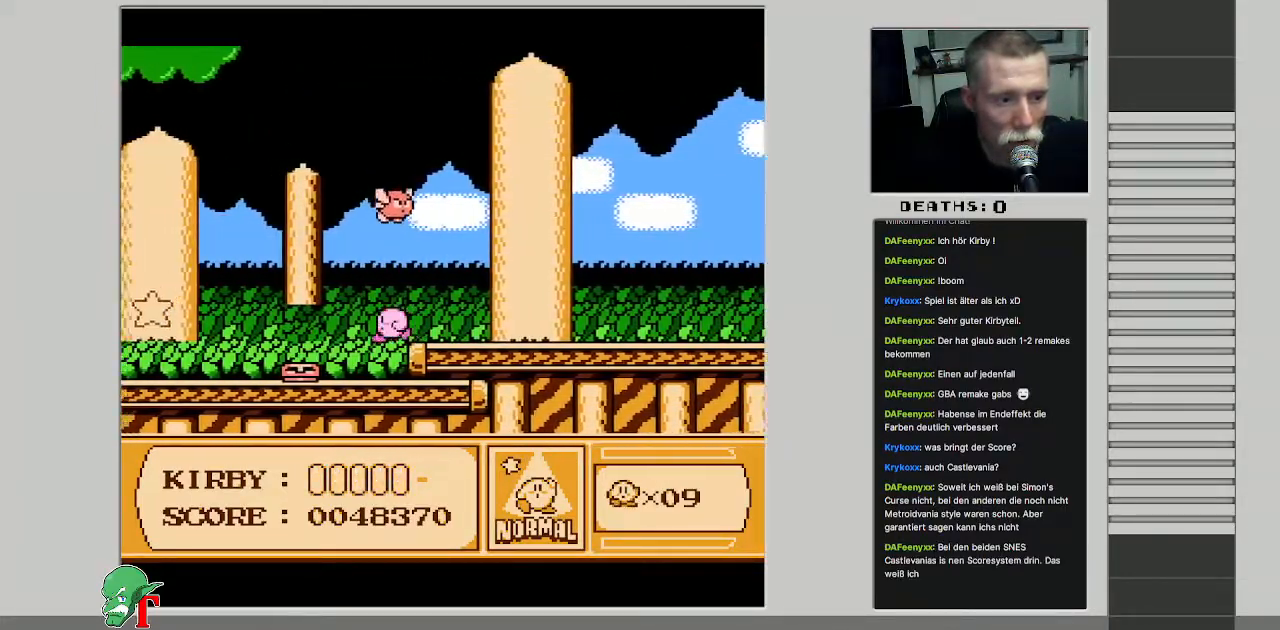
{"buttons": ["DPAD_LEFT"], "events": [[367, "A", "up"]]}
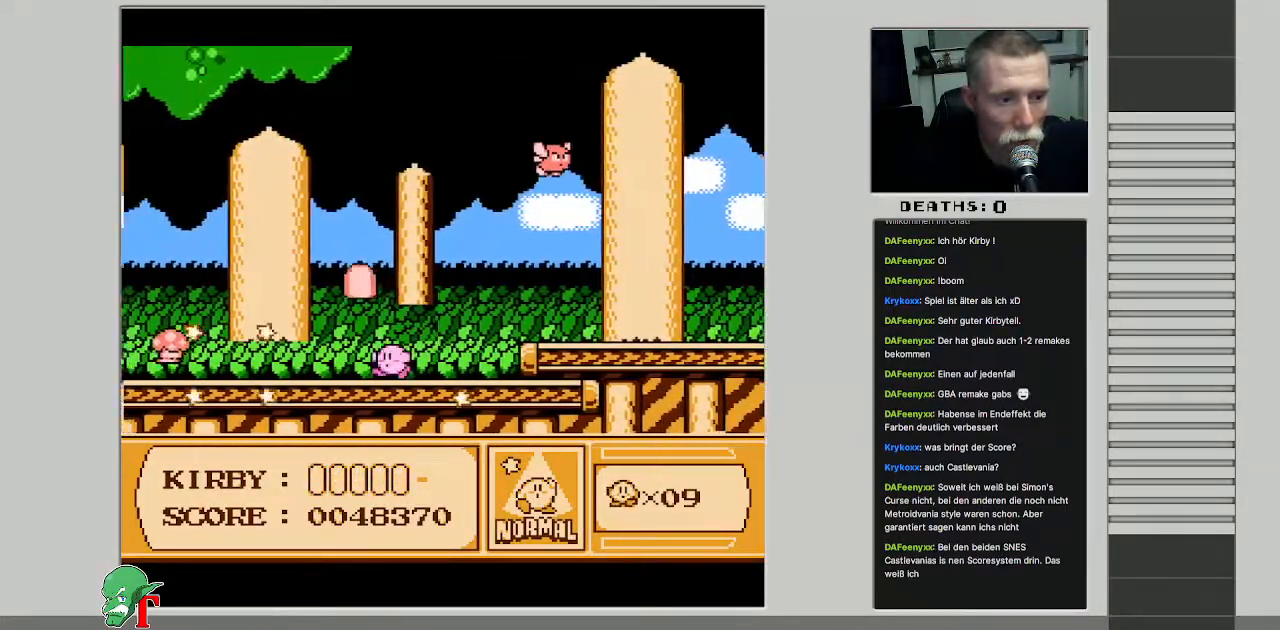
{"buttons": ["B"], "events": [[150, "B", "down"], [233, "DPAD_LEFT", "up"], [350, "DPAD_RIGHT", "down"], [433, "DPAD_RIGHT", "up"]]}
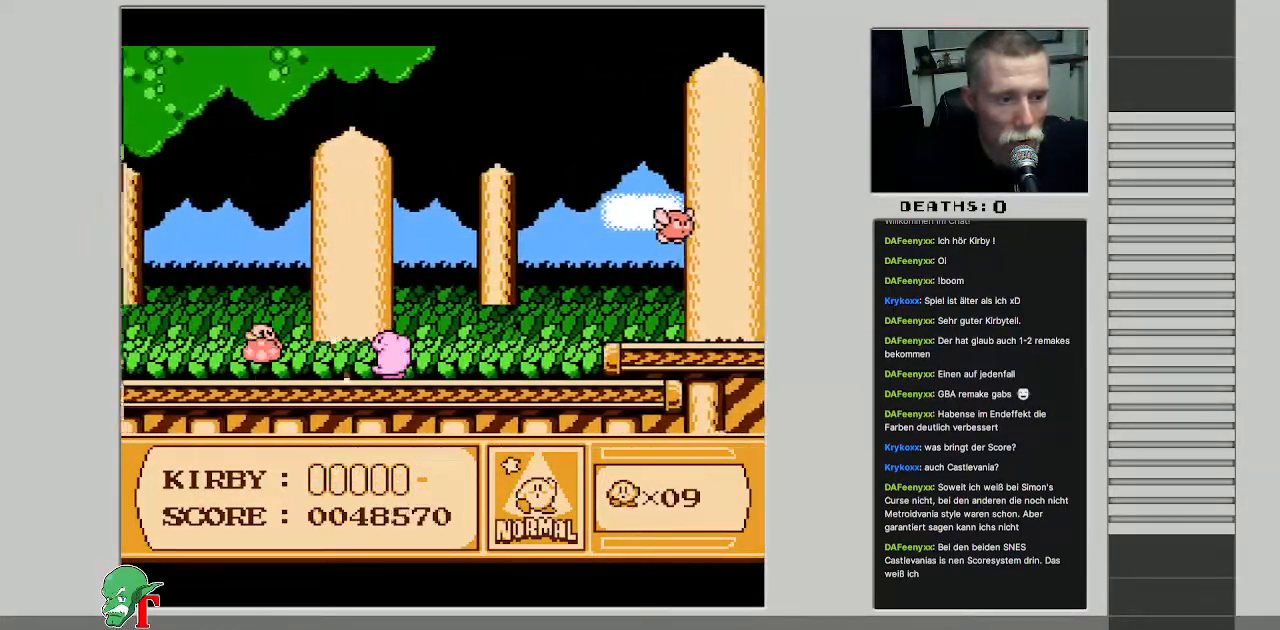
{"buttons": ["B", "DPAD_RIGHT"], "events": [[483, "DPAD_RIGHT", "down"]]}
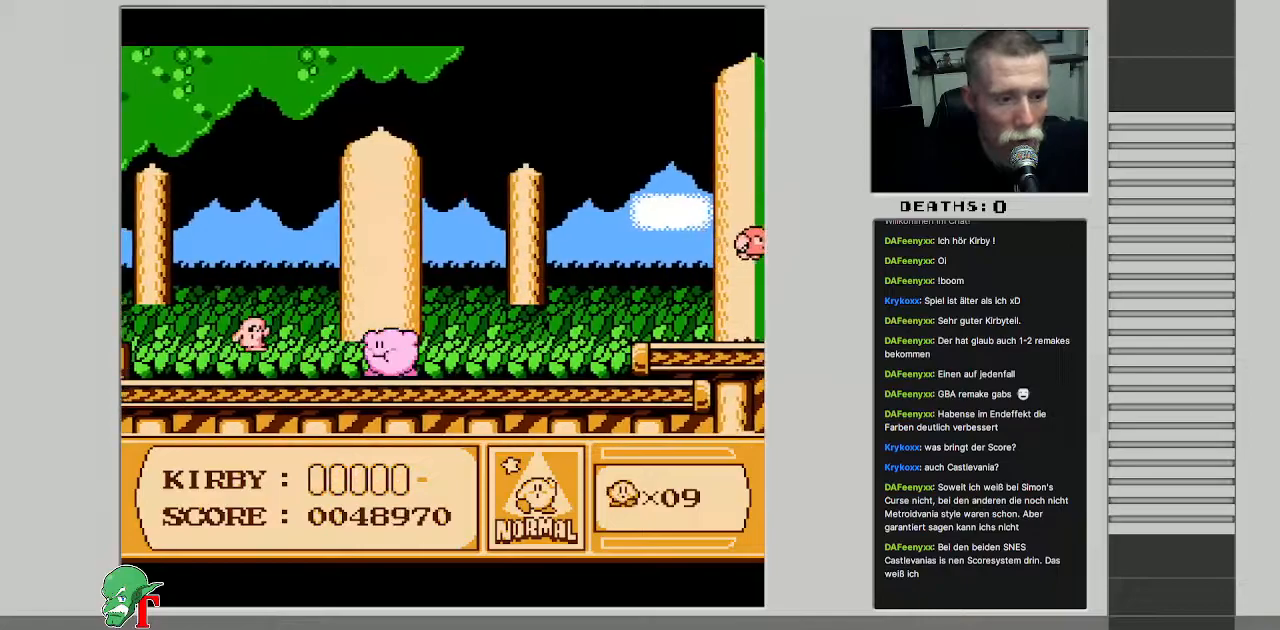
{"buttons": [], "events": [[33, "B", "up"], [450, "DPAD_RIGHT", "up"]]}
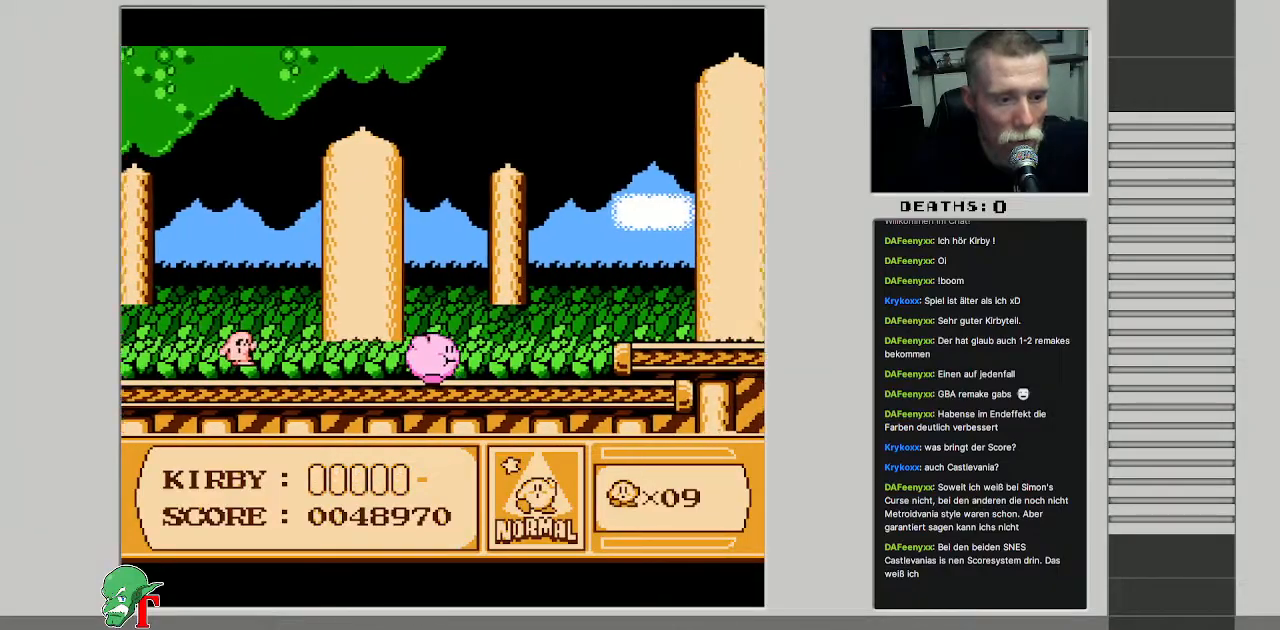
{"buttons": ["B", "DPAD_RIGHT"], "events": [[67, "DPAD_RIGHT", "down"], [383, "A", "down"], [467, "B", "down"], [500, "A", "up"]]}
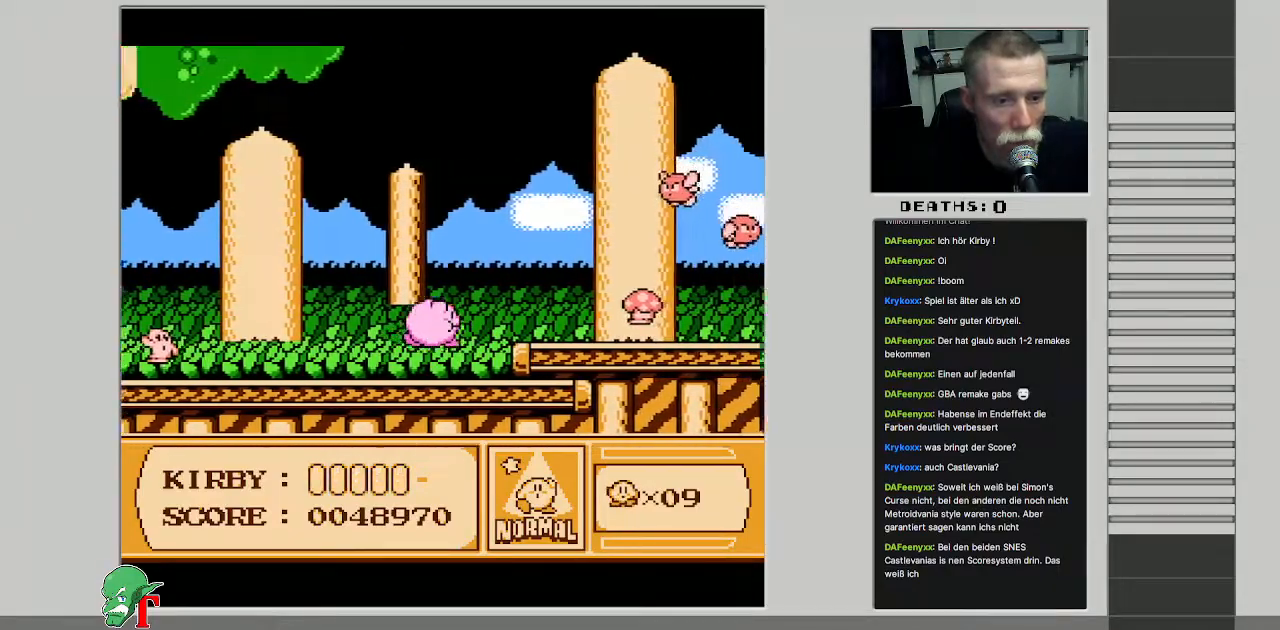
{"buttons": ["DPAD_RIGHT"], "events": [[267, "B", "up"]]}
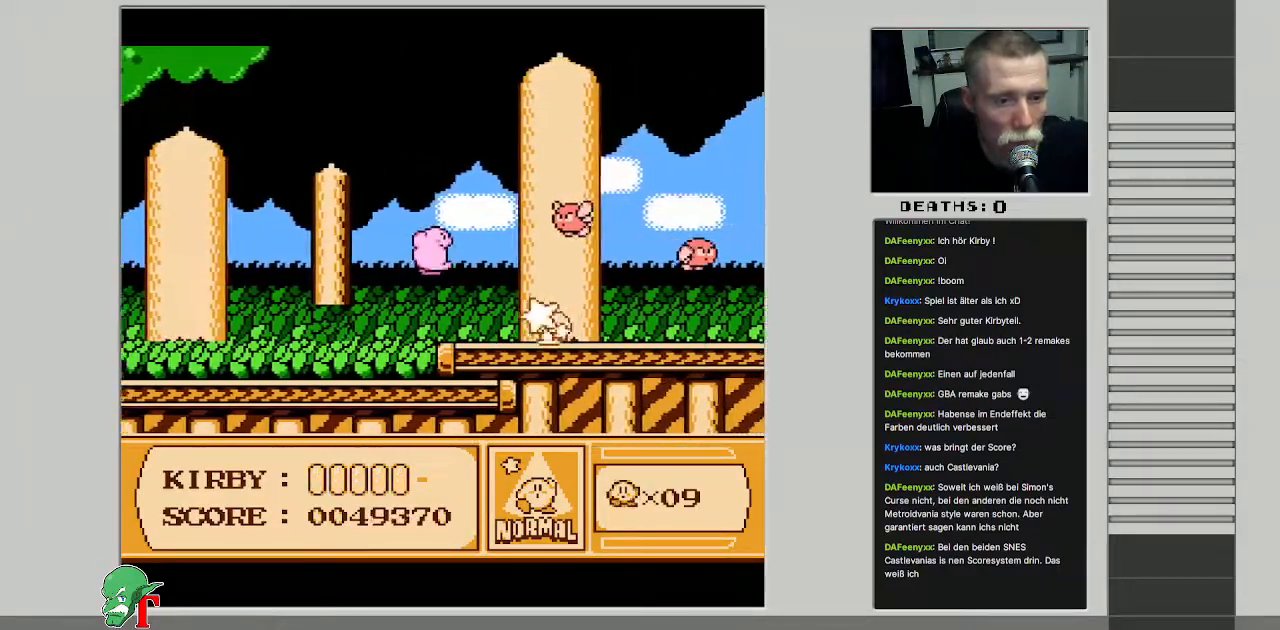
{"buttons": ["DPAD_RIGHT"], "events": [[83, "DPAD_RIGHT", "up"], [450, "DPAD_RIGHT", "down"]]}
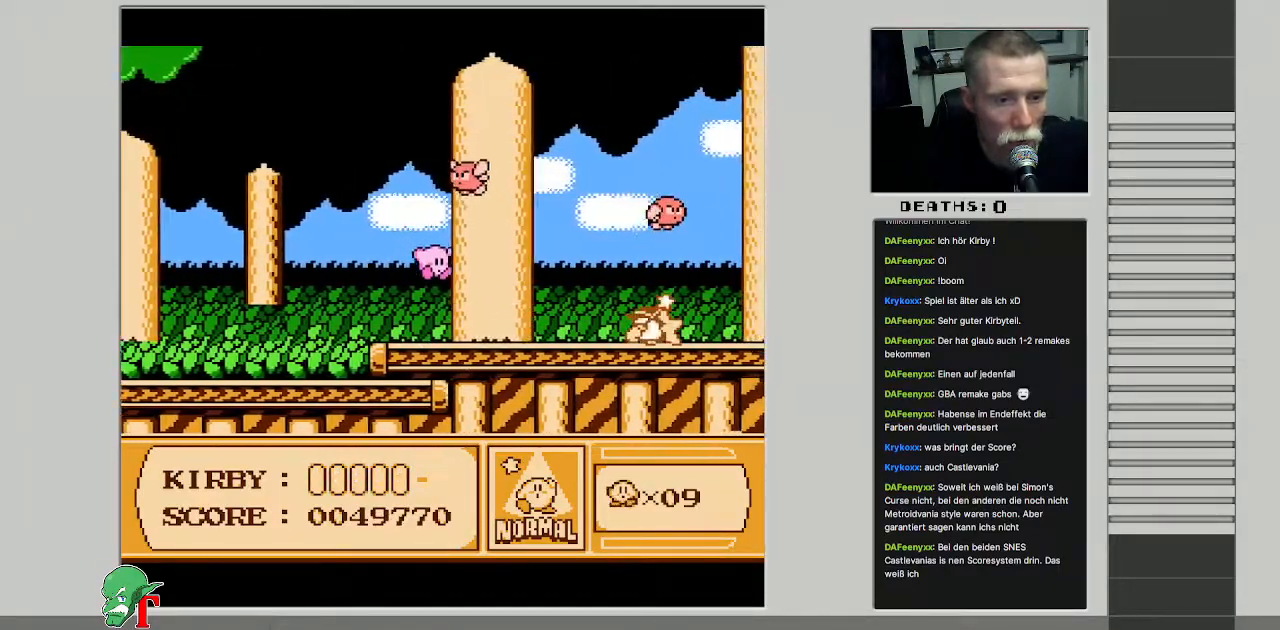
{"buttons": ["DPAD_RIGHT"], "events": []}
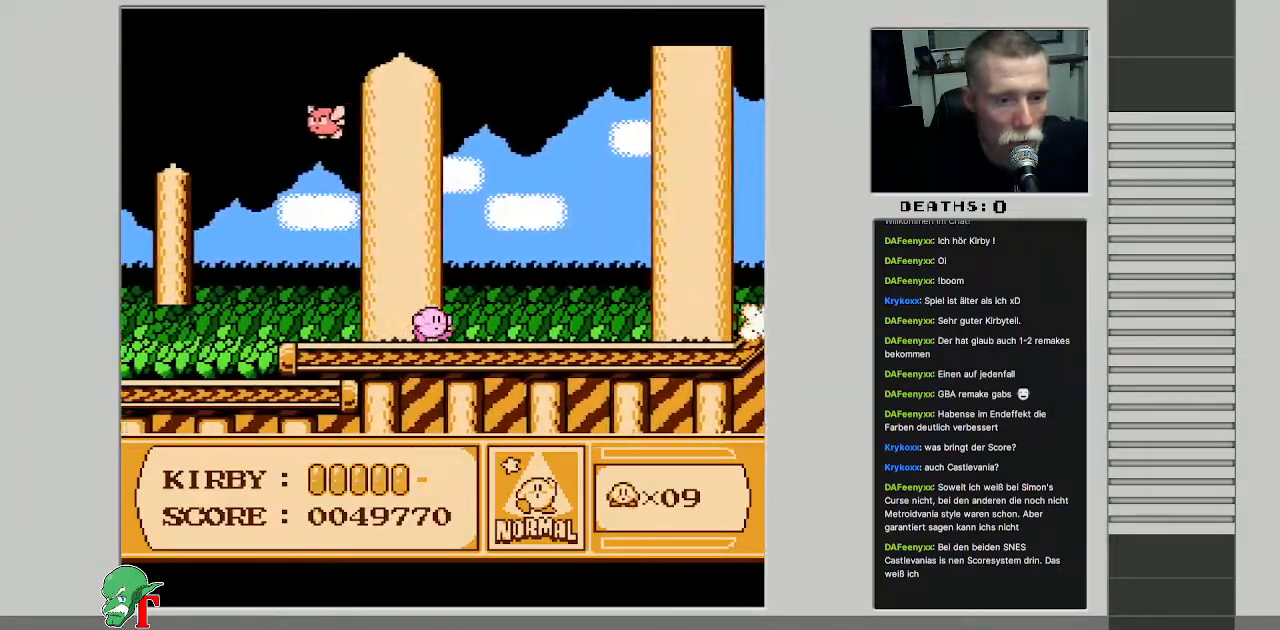
{"buttons": ["A", "DPAD_RIGHT"], "events": [[33, "DPAD_RIGHT", "up"], [150, "DPAD_RIGHT", "down"], [283, "DPAD_RIGHT", "up"], [367, "DPAD_RIGHT", "down"], [483, "A", "down"]]}
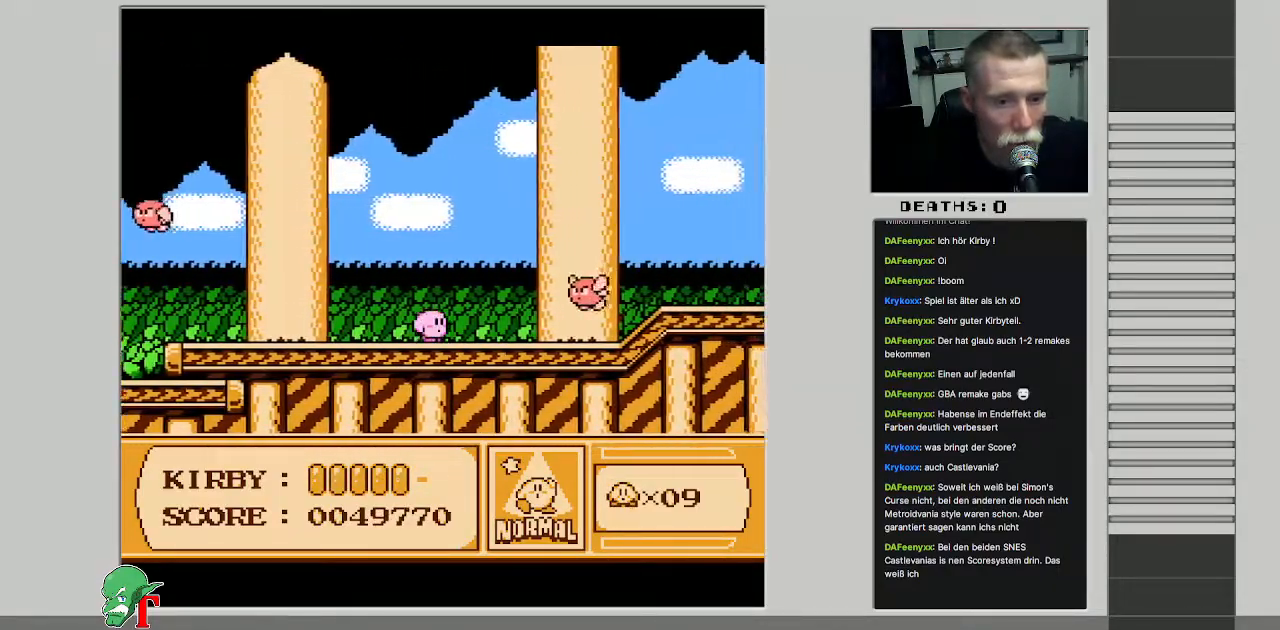
{"buttons": ["B", "DPAD_RIGHT"], "events": [[33, "B", "down"], [83, "A", "up"]]}
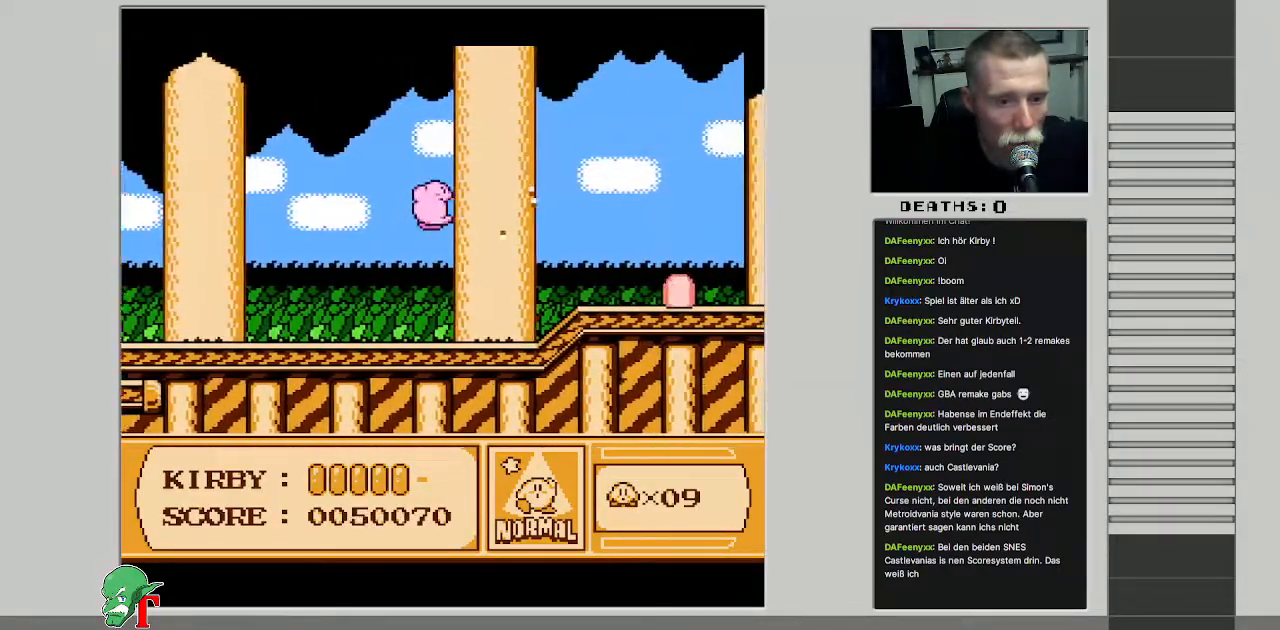
{"buttons": ["B", "DPAD_RIGHT"], "events": [[100, "B", "up"], [350, "B", "down"]]}
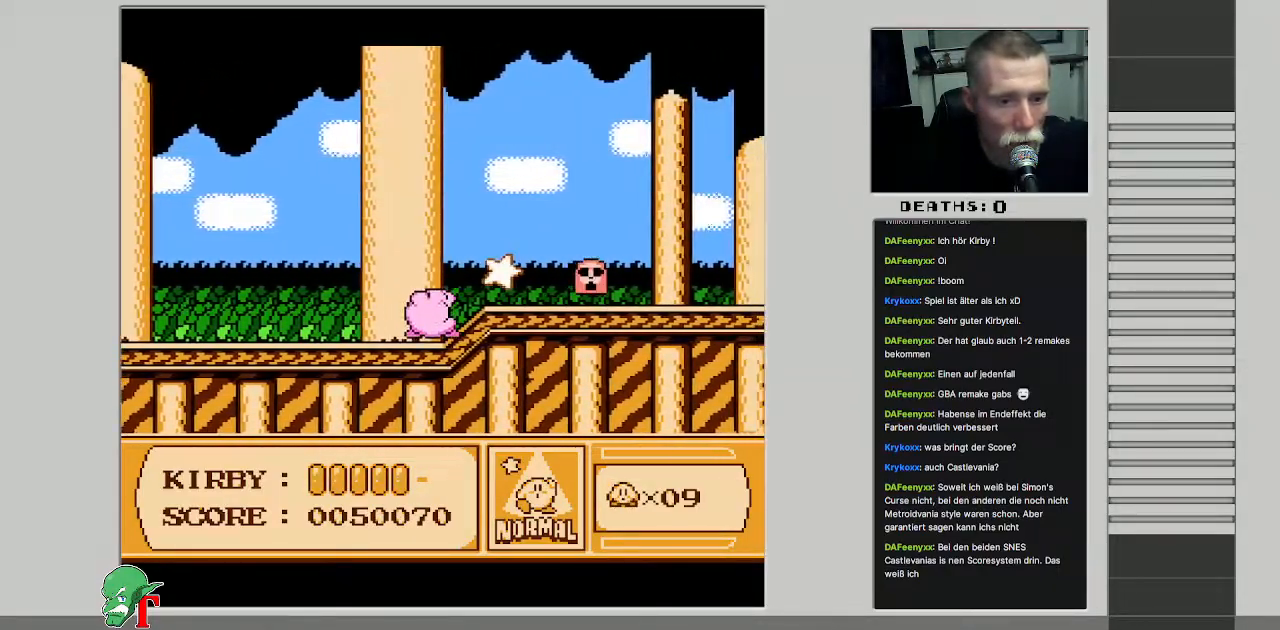
{"buttons": ["DPAD_RIGHT"], "events": [[17, "B", "up"]]}
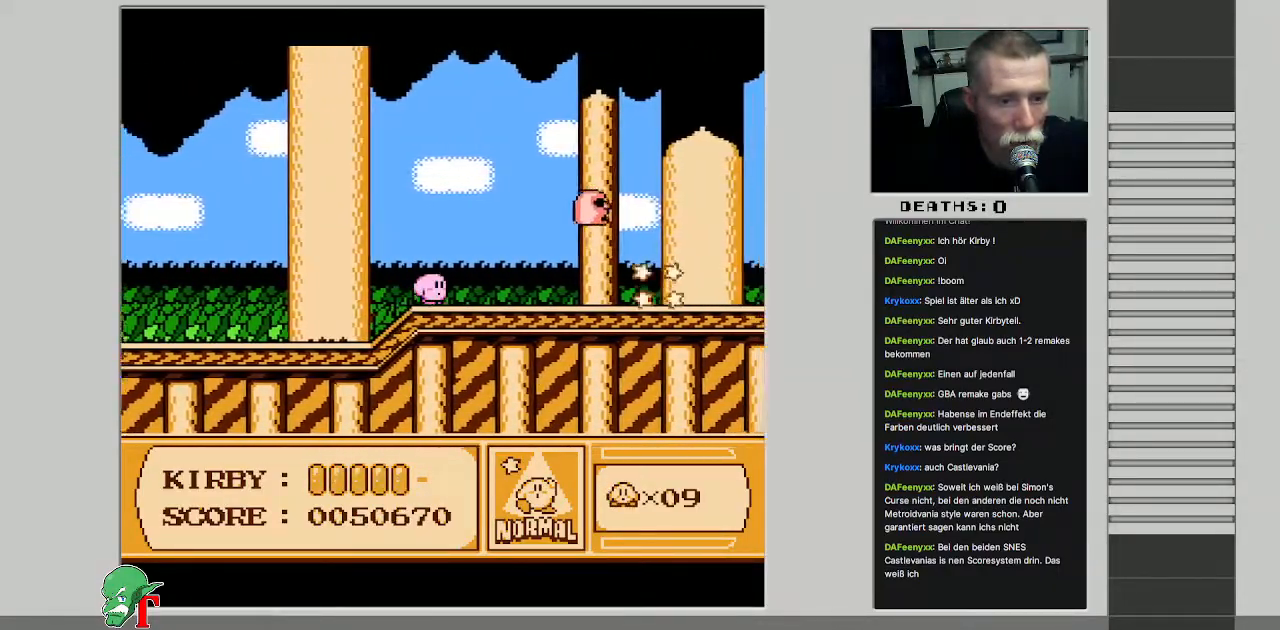
{"buttons": ["B", "DPAD_RIGHT"], "events": [[283, "B", "down"]]}
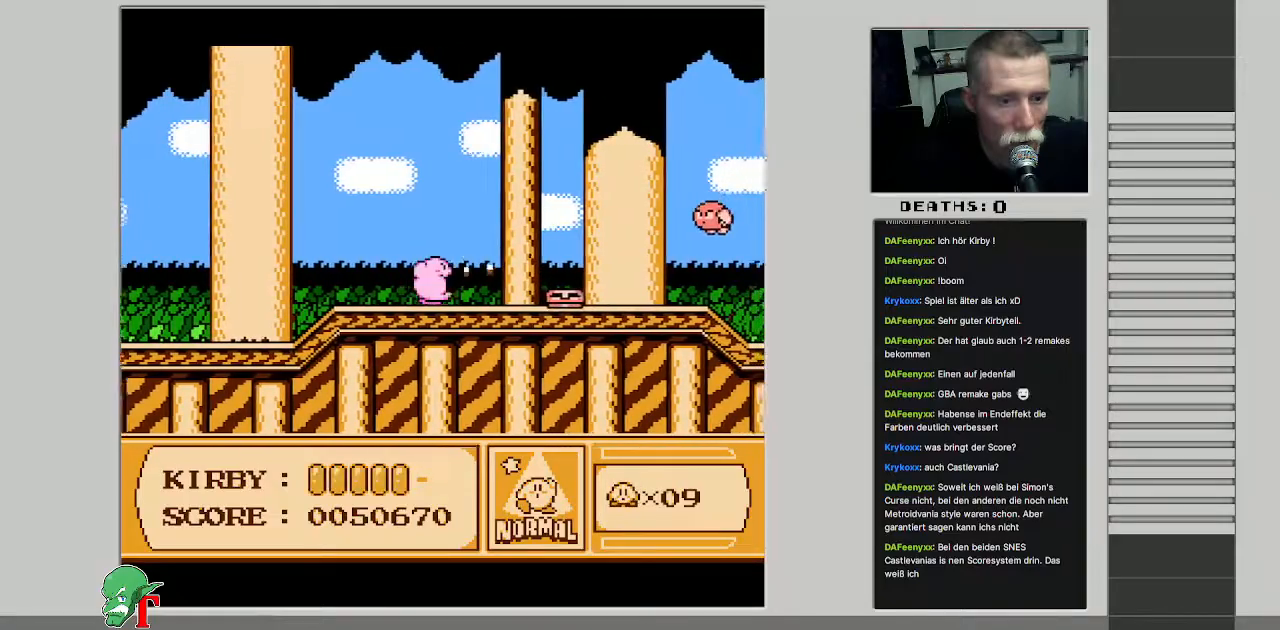
{"buttons": ["DPAD_RIGHT"], "events": [[500, "B", "up"]]}
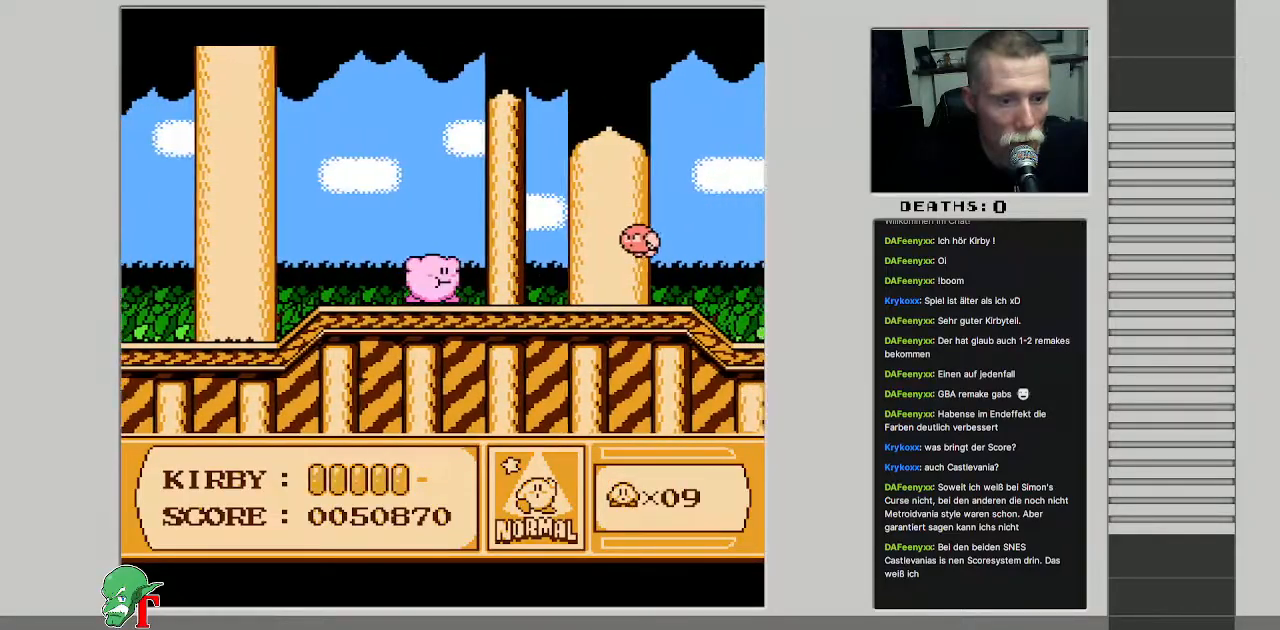
{"buttons": ["A", "B"], "events": [[150, "A", "down"], [383, "DPAD_RIGHT", "up"], [417, "B", "down"]]}
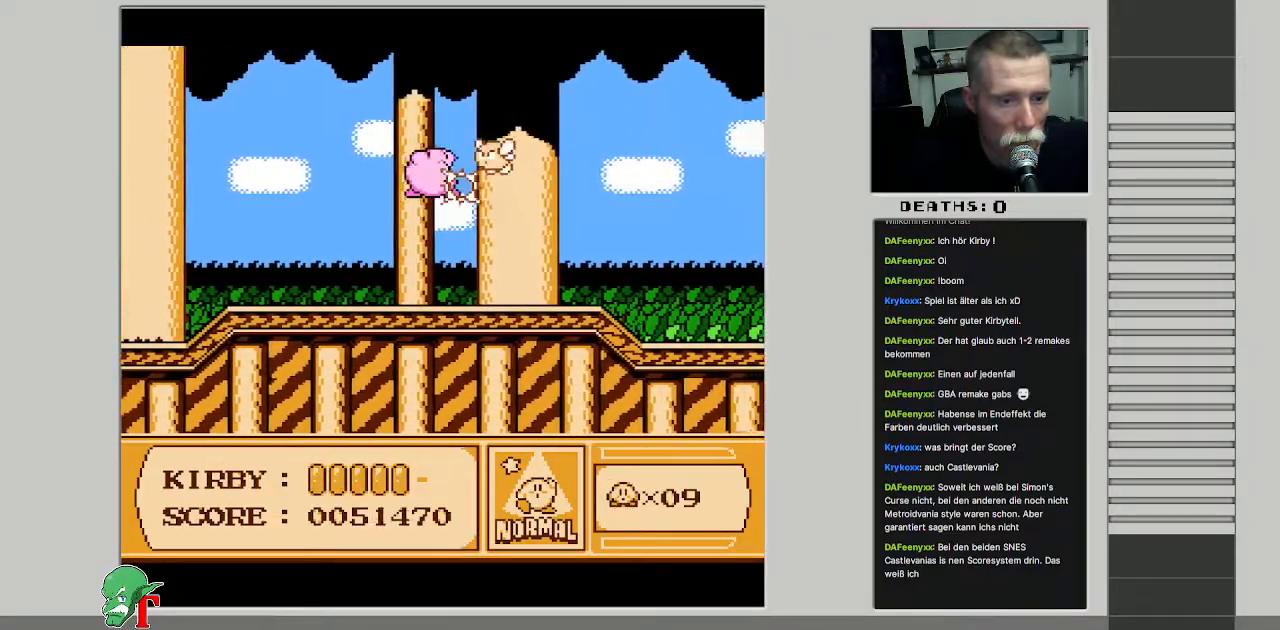
{"buttons": ["DPAD_RIGHT"], "events": [[33, "A", "up"], [117, "DPAD_RIGHT", "down"], [133, "B", "up"]]}
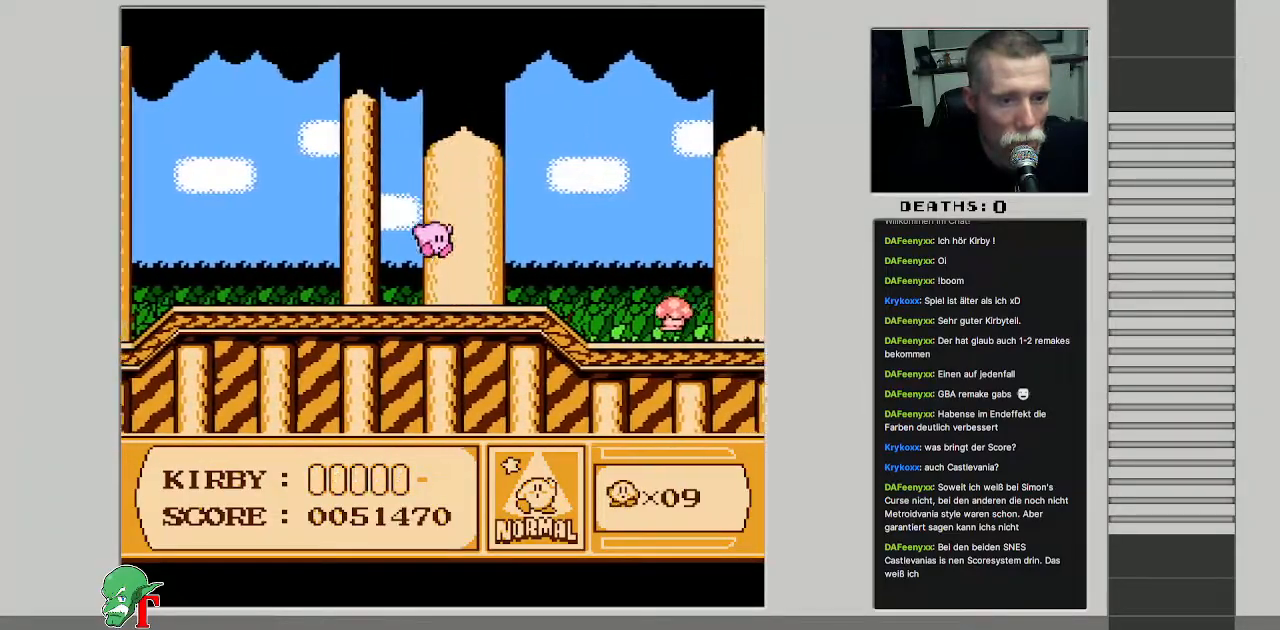
{"buttons": ["DPAD_RIGHT"], "events": []}
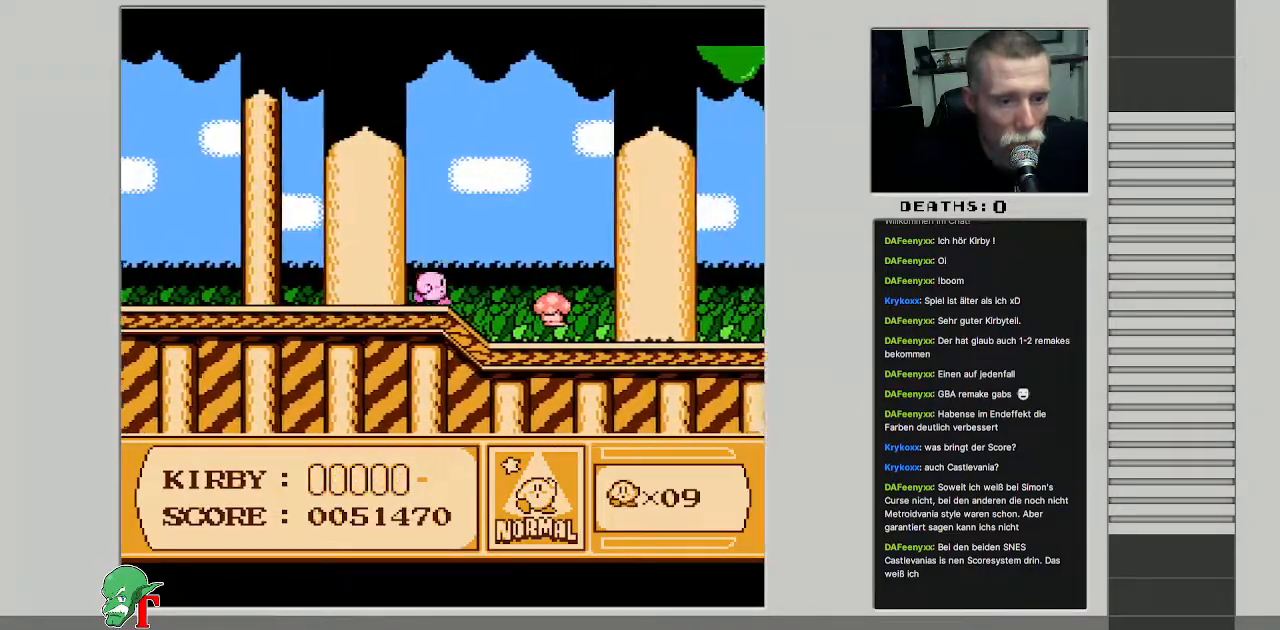
{"buttons": ["DPAD_RIGHT"], "events": [[50, "B", "down"], [67, "DPAD_RIGHT", "up"], [417, "DPAD_RIGHT", "down"], [433, "B", "up"]]}
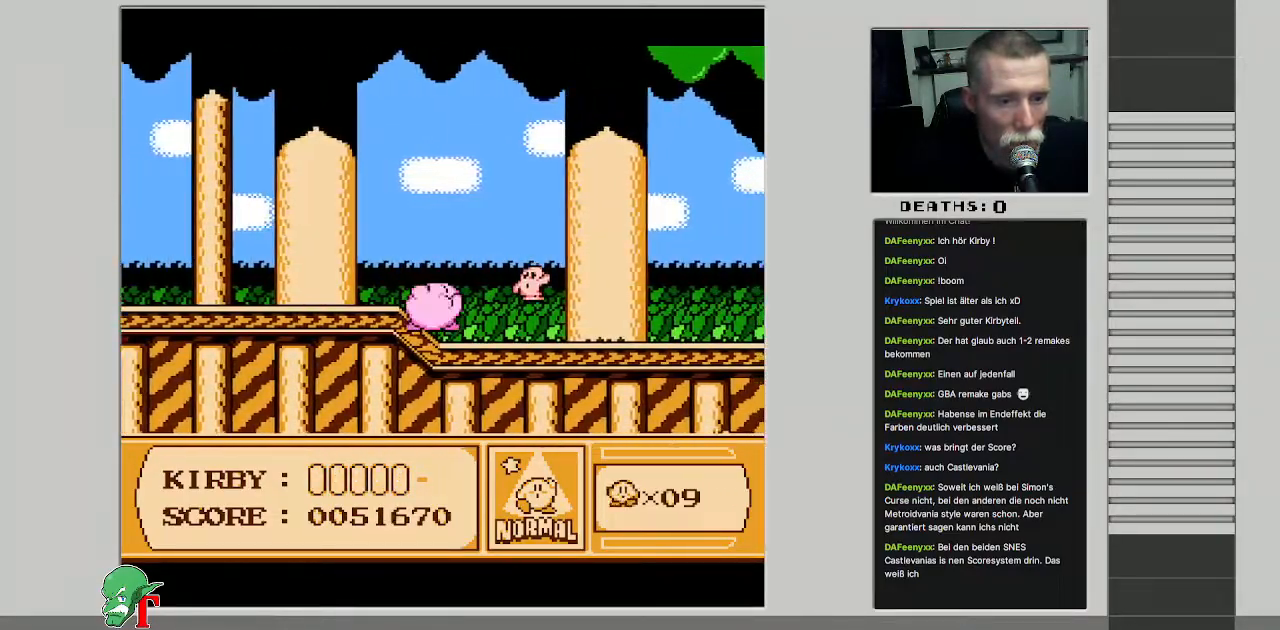
{"buttons": ["DPAD_RIGHT"], "events": [[233, "B", "down"], [267, "DPAD_RIGHT", "up"], [433, "B", "up"], [433, "DPAD_RIGHT", "down"]]}
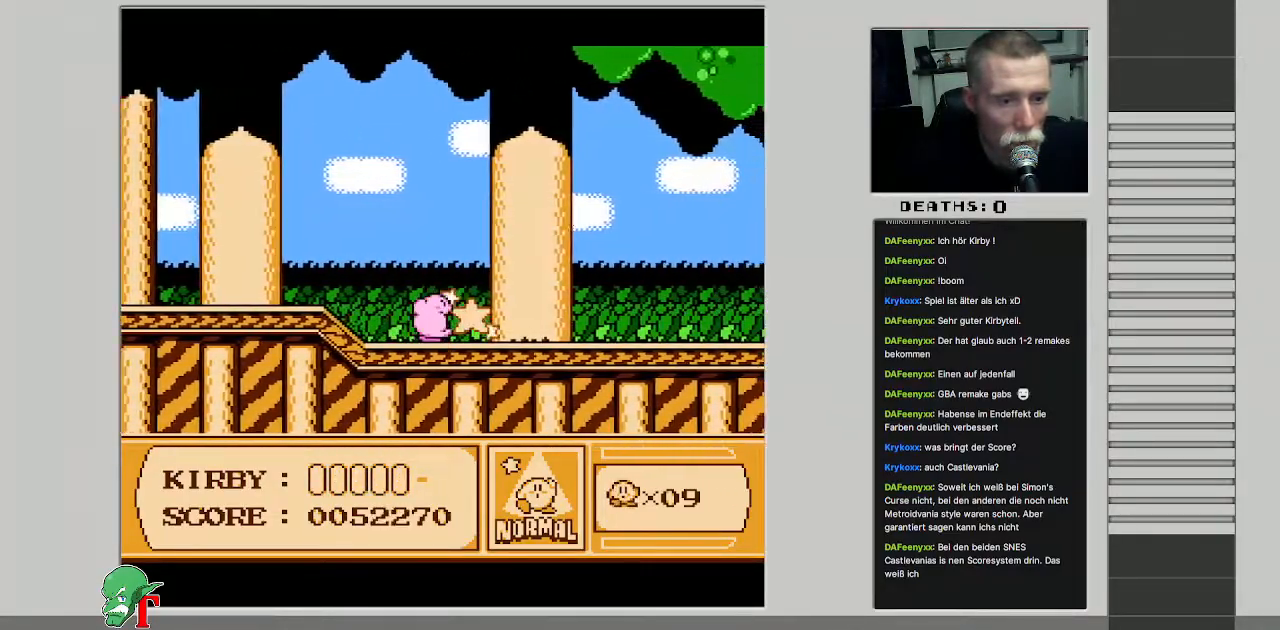
{"buttons": ["DPAD_RIGHT"], "events": []}